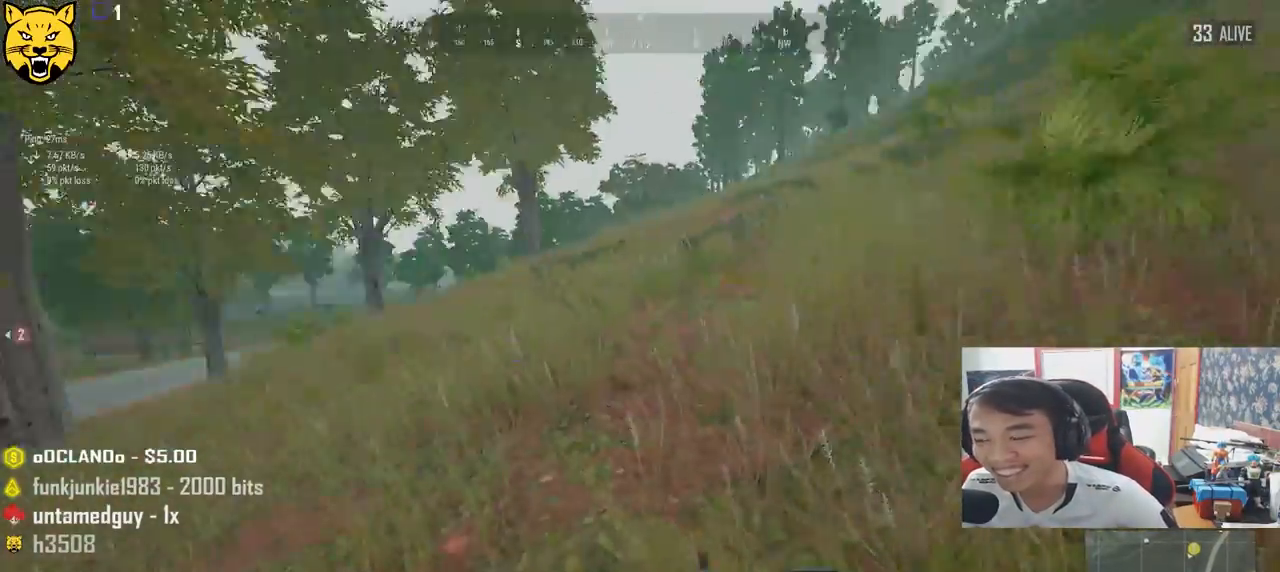
Gameplay with keyboard and mouse; each line is a JSON object with the keys and mouse buttons held at the frame after it. "events" lists presses ("down") and releases ("up") of "a", "c", "ctrl", "d", "e", "f", "q", "r", "s", "shift", "space", "tab", "v", "w", "x", "z", "mouse_left", "mouse_wheel", "mouse_right", "mouse_mb4" and "mouse_mb5" between this image and that frame as [ms after this image, input, new state], when the widget could be followed in between. "mouse_left", "mouse_wheel", "mouse_right", "mouse_mb4", "mouse_mb5" = the "left", "wheel", "right", "mb4", "mb5" buttons of the "mouse" list. No other keys are recorded. "wheel" means that the mouse wheel is clicked or scrolled. Mouse movement is not recorded.
{"keys": ["shift", "w"], "mouse": [], "events": [[17, "a", "up"], [217, "shift", "down"]]}
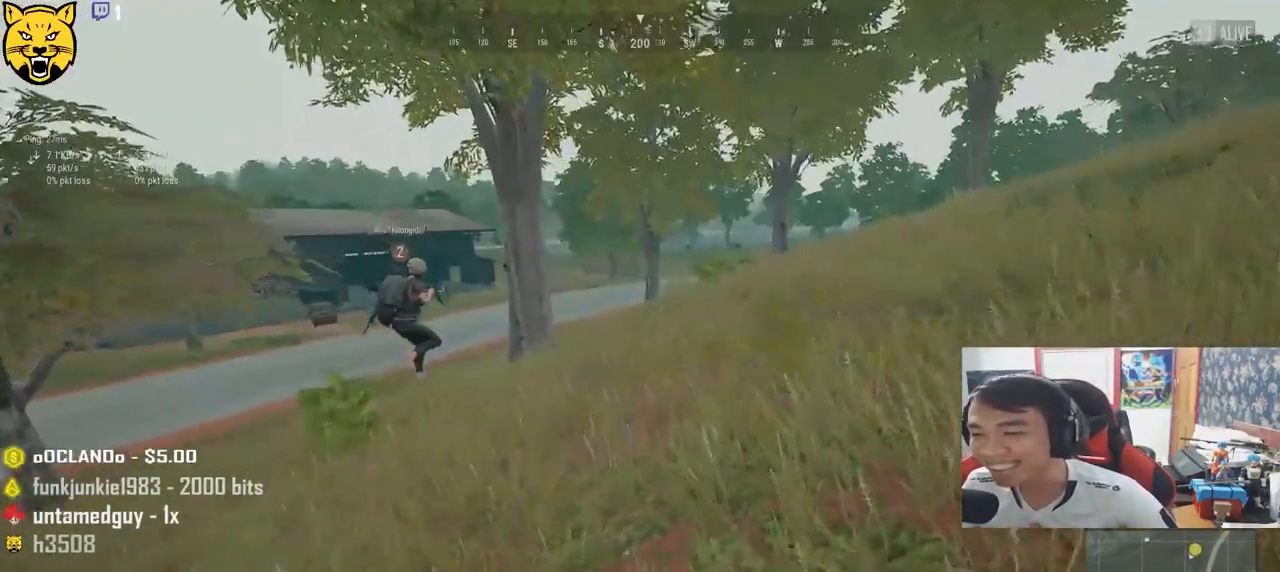
{"keys": ["shift", "space", "w"], "mouse": [], "events": [[434, "space", "down"]]}
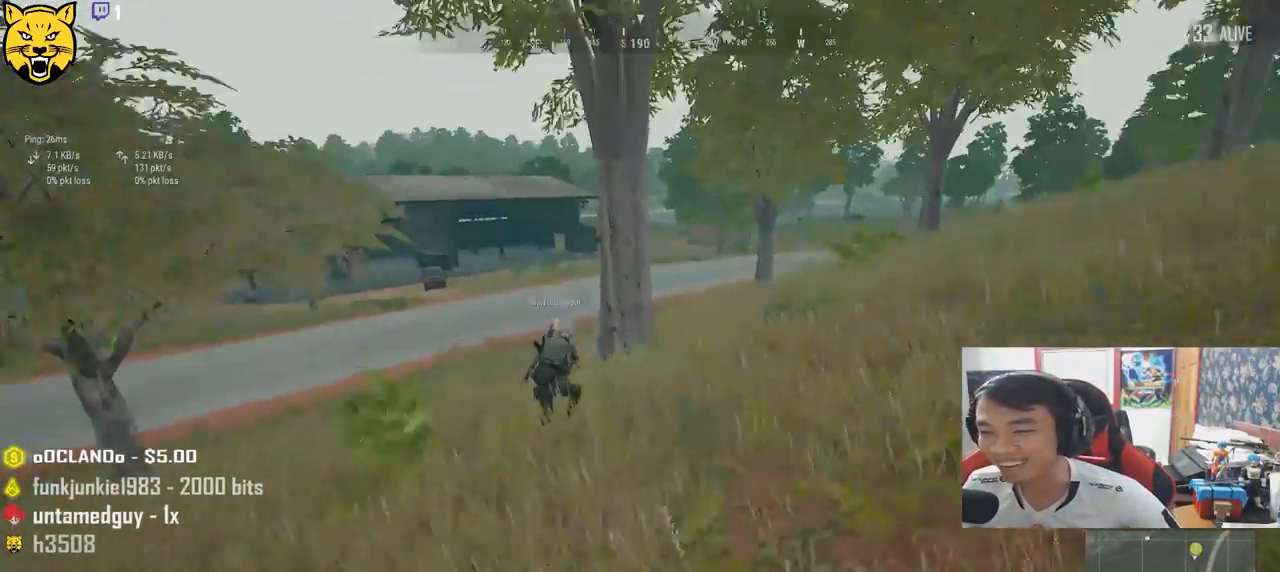
{"keys": ["shift", "w"], "mouse": [], "events": [[184, "space", "up"]]}
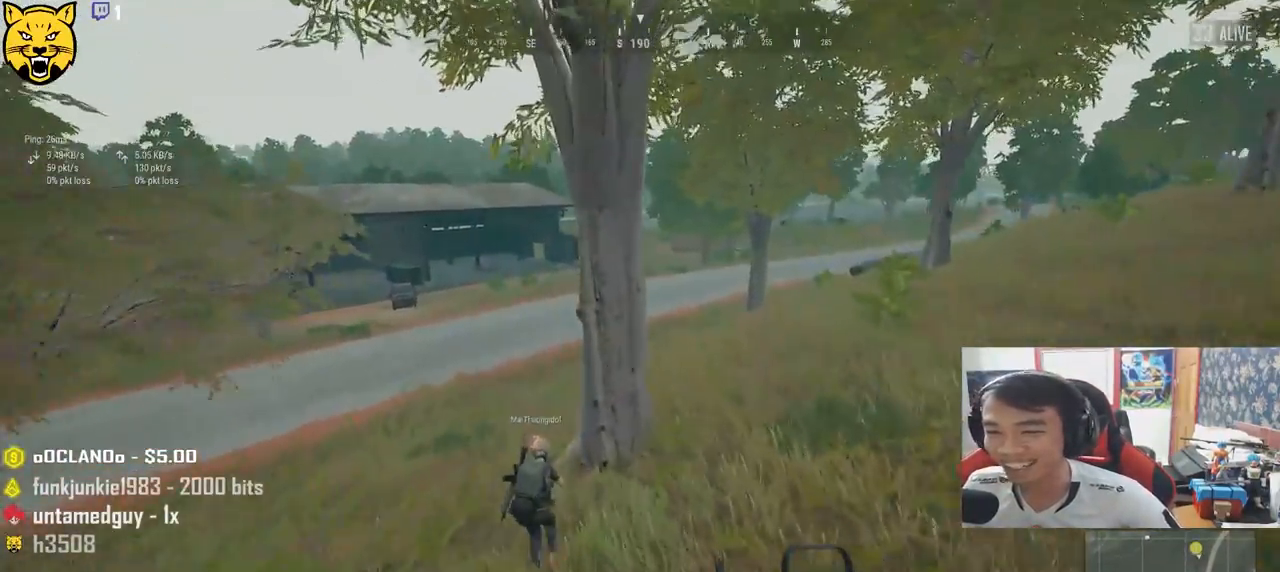
{"keys": ["w"], "mouse": [], "events": [[450, "shift", "up"]]}
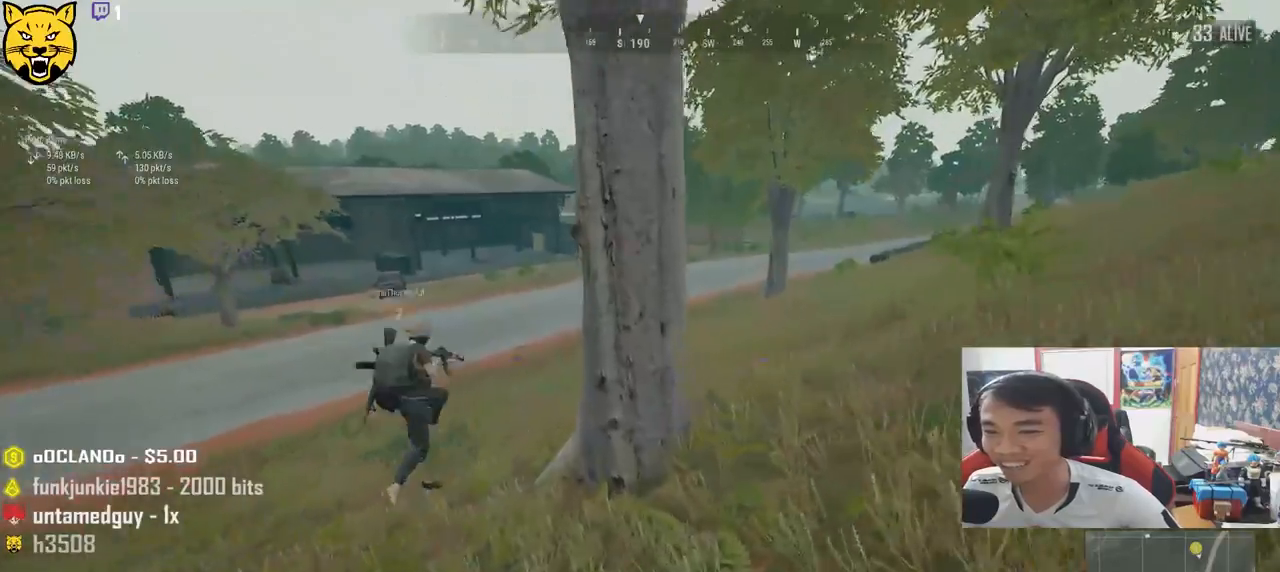
{"keys": ["shift", "w"], "mouse": [], "events": [[234, "shift", "down"]]}
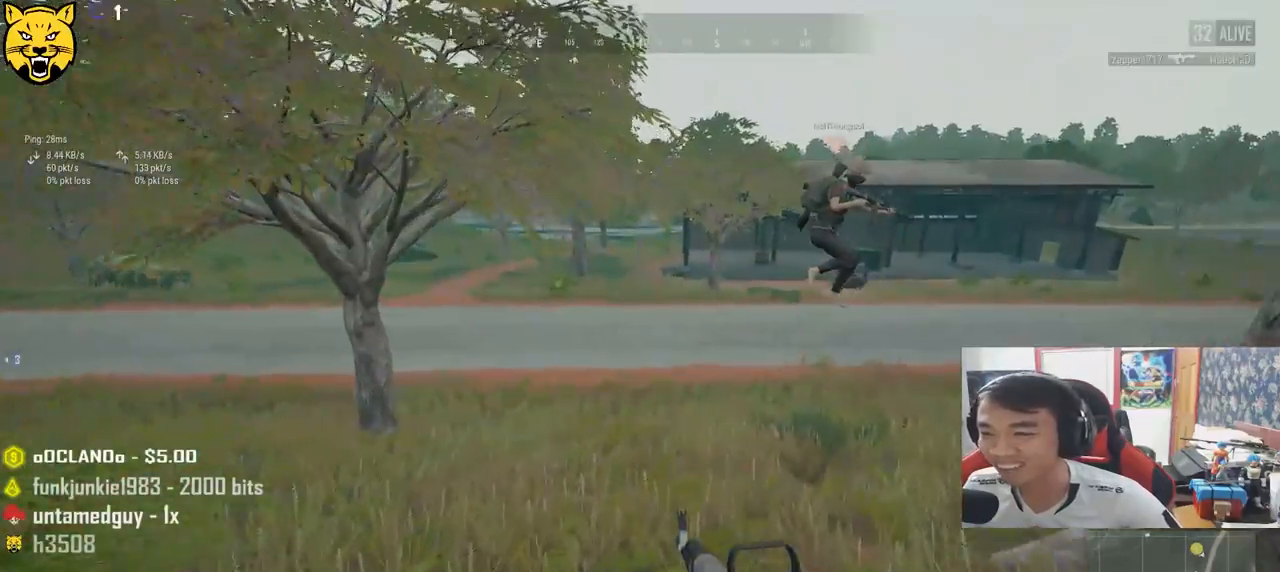
{"keys": ["shift", "w"], "mouse": [], "events": []}
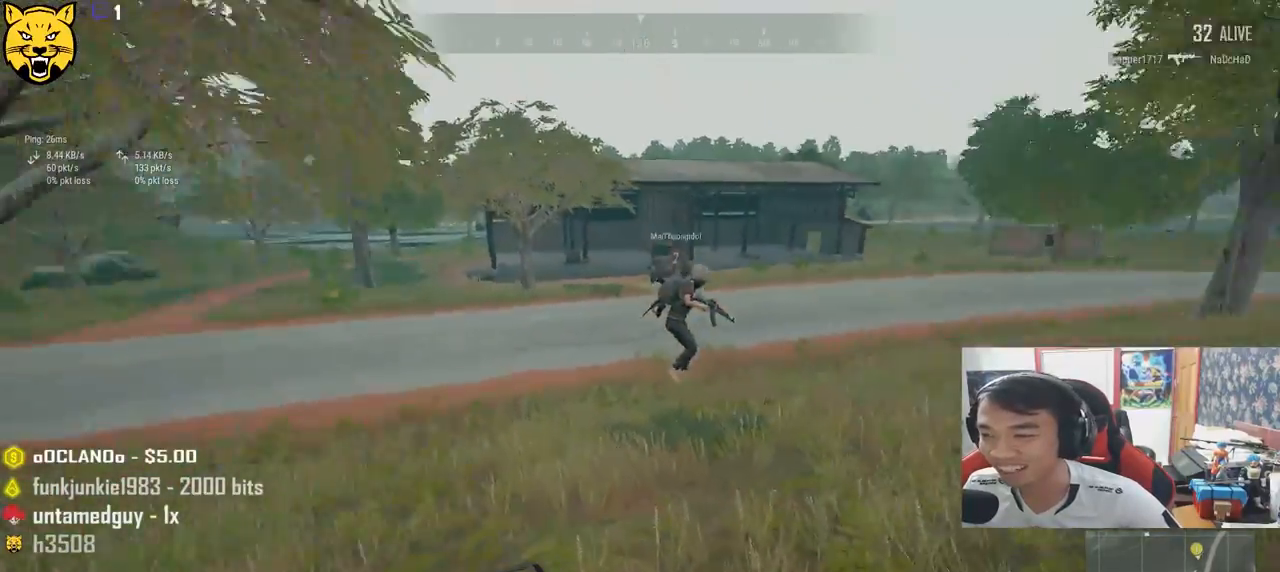
{"keys": ["shift", "w"], "mouse": [], "events": [[200, "space", "down"], [467, "space", "up"]]}
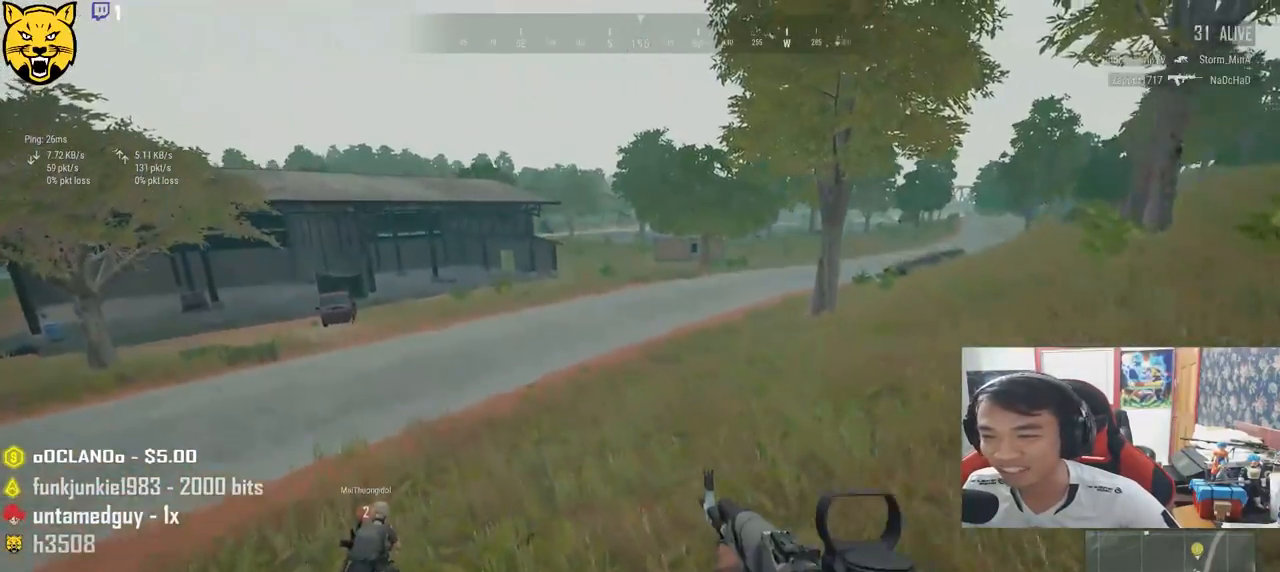
{"keys": ["w"], "mouse": [], "events": [[350, "shift", "up"]]}
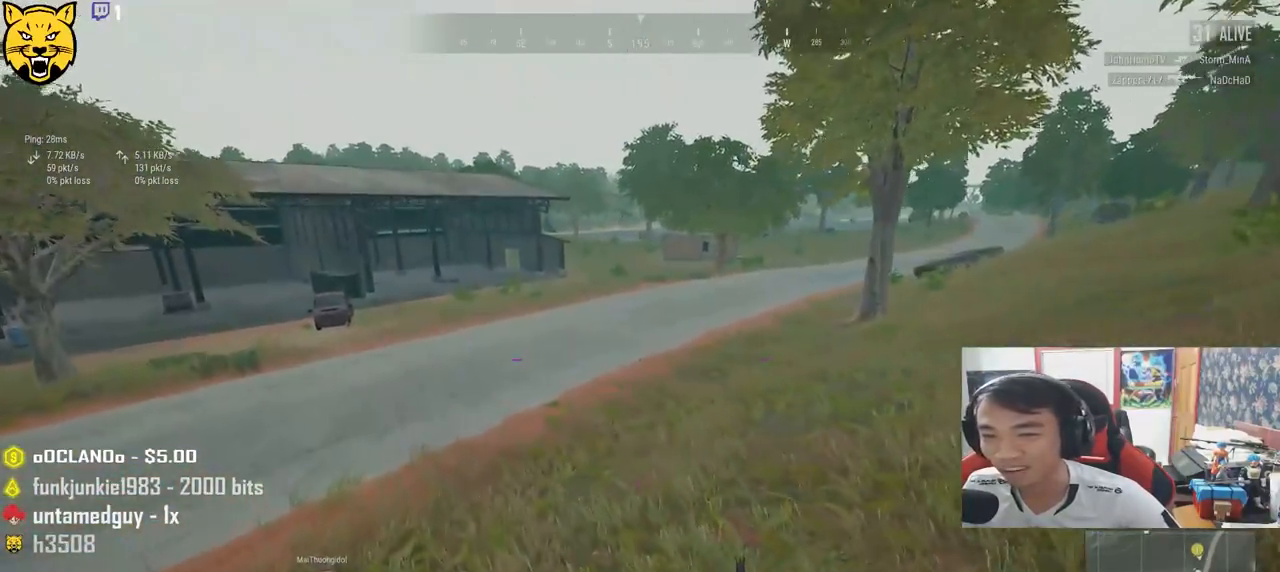
{"keys": ["shift", "w"], "mouse": [], "events": [[367, "shift", "down"]]}
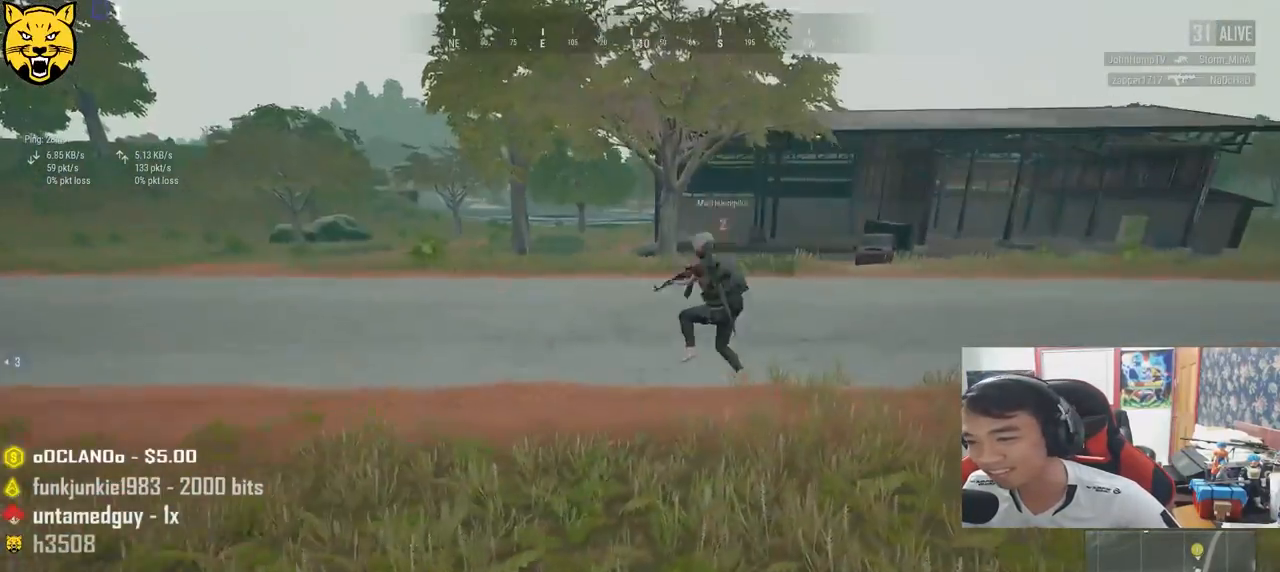
{"keys": ["shift", "w"], "mouse": [], "events": []}
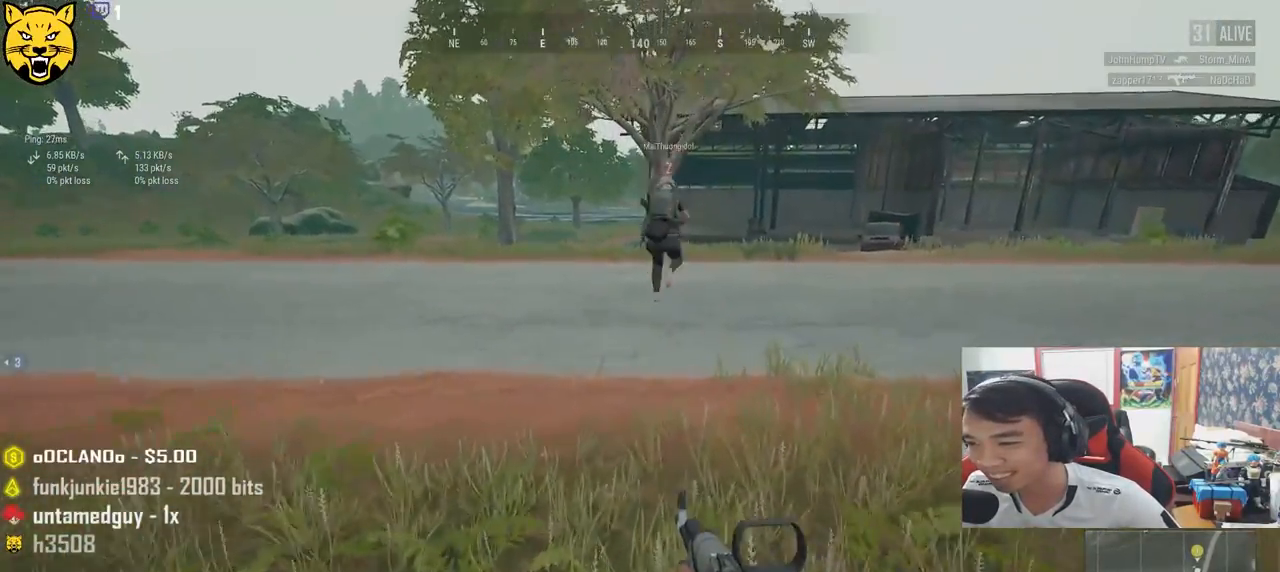
{"keys": ["shift", "w"], "mouse": [], "events": []}
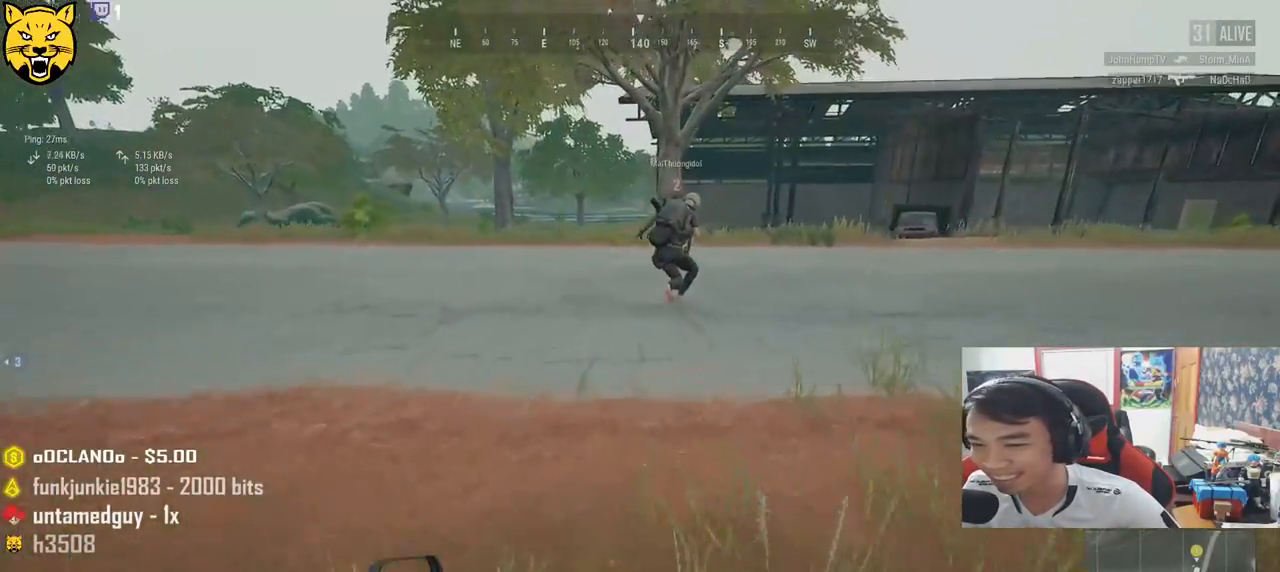
{"keys": ["w"], "mouse": [], "events": [[84, "space", "down"], [300, "shift", "up"], [384, "space", "up"]]}
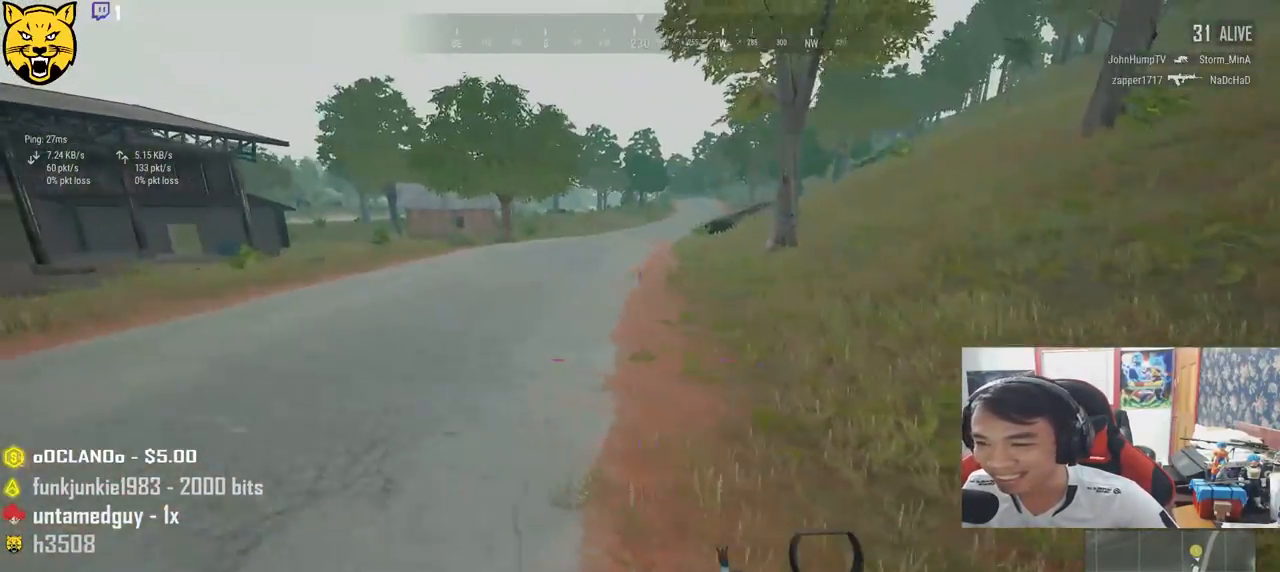
{"keys": ["w"], "mouse": [], "events": []}
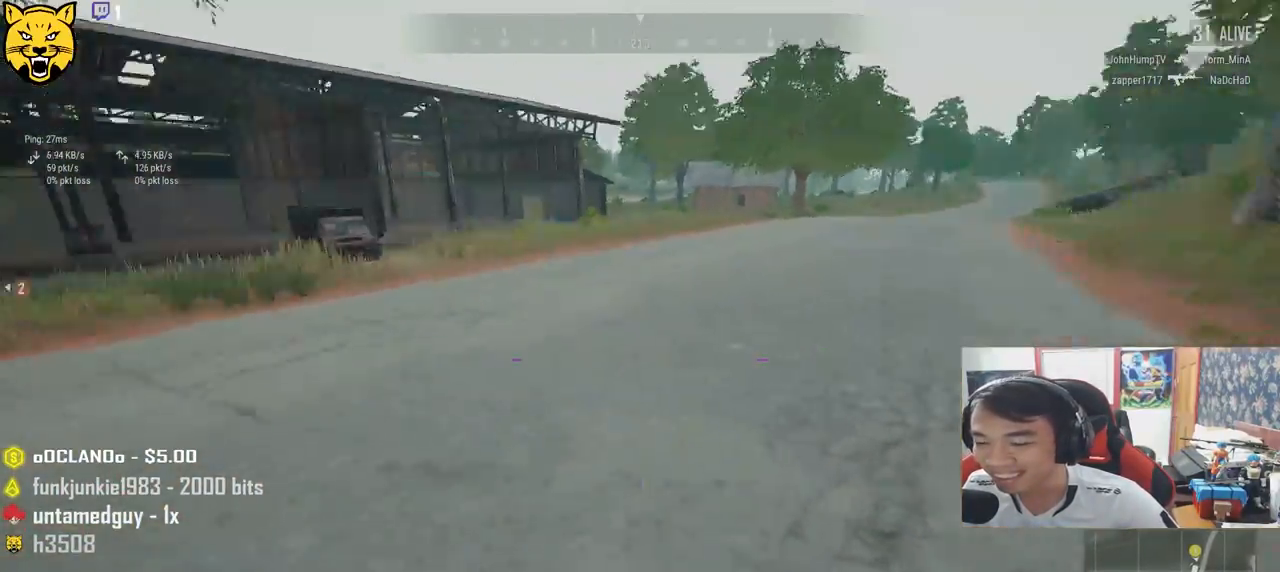
{"keys": ["shift", "w"], "mouse": [], "events": [[150, "shift", "down"]]}
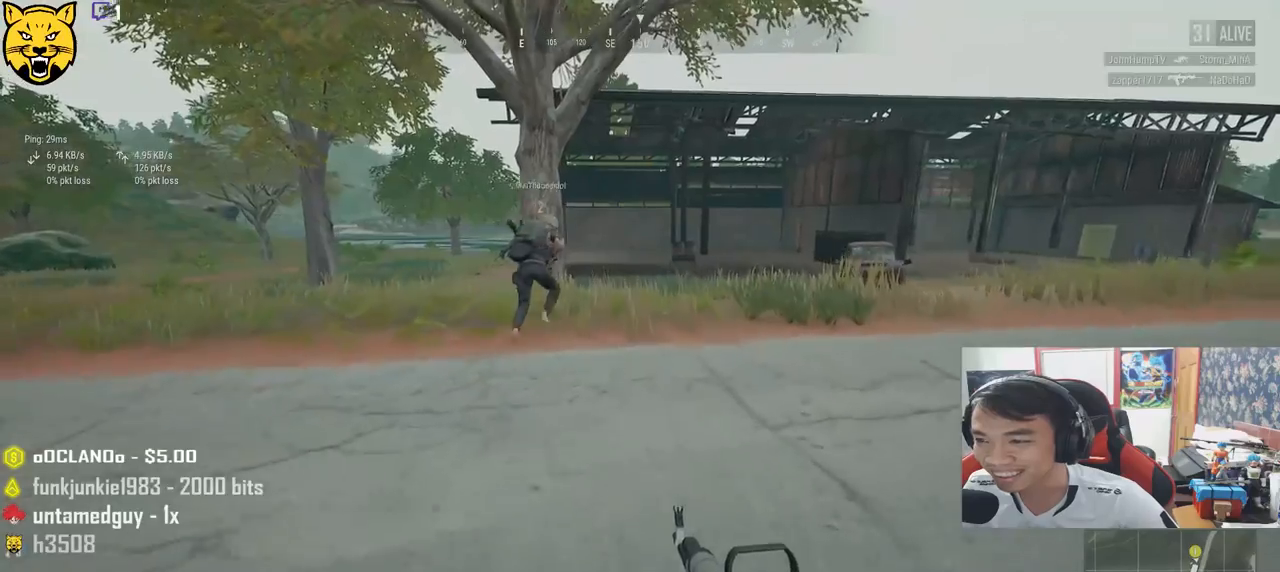
{"keys": ["shift", "w"], "mouse": [], "events": []}
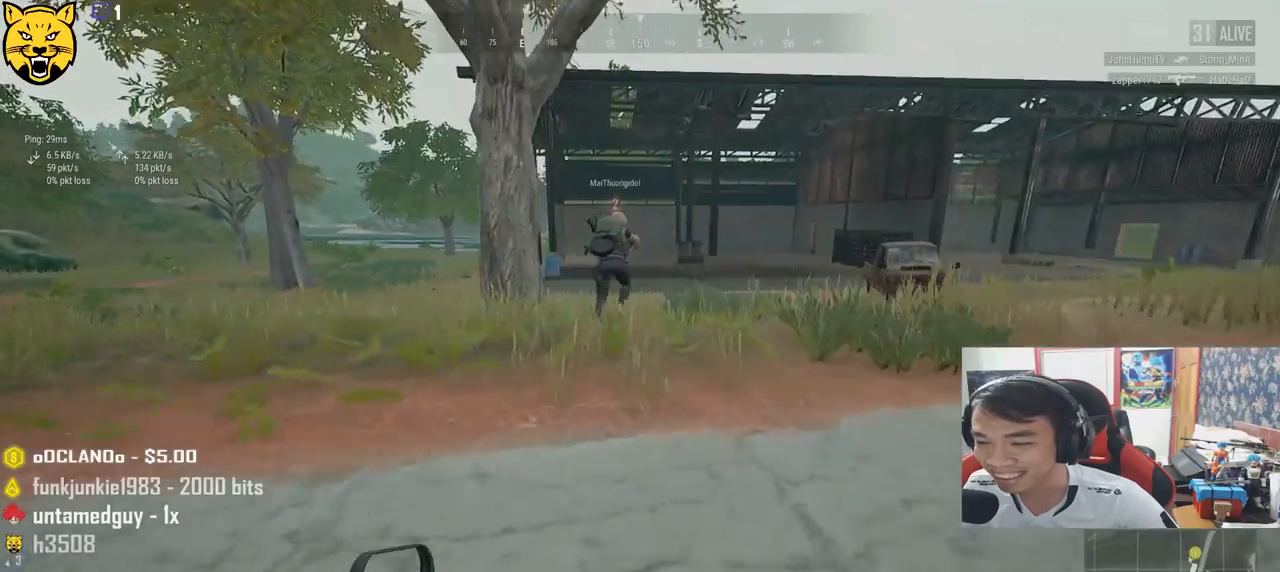
{"keys": ["shift", "w"], "mouse": [], "events": [[267, "space", "down"], [484, "space", "up"]]}
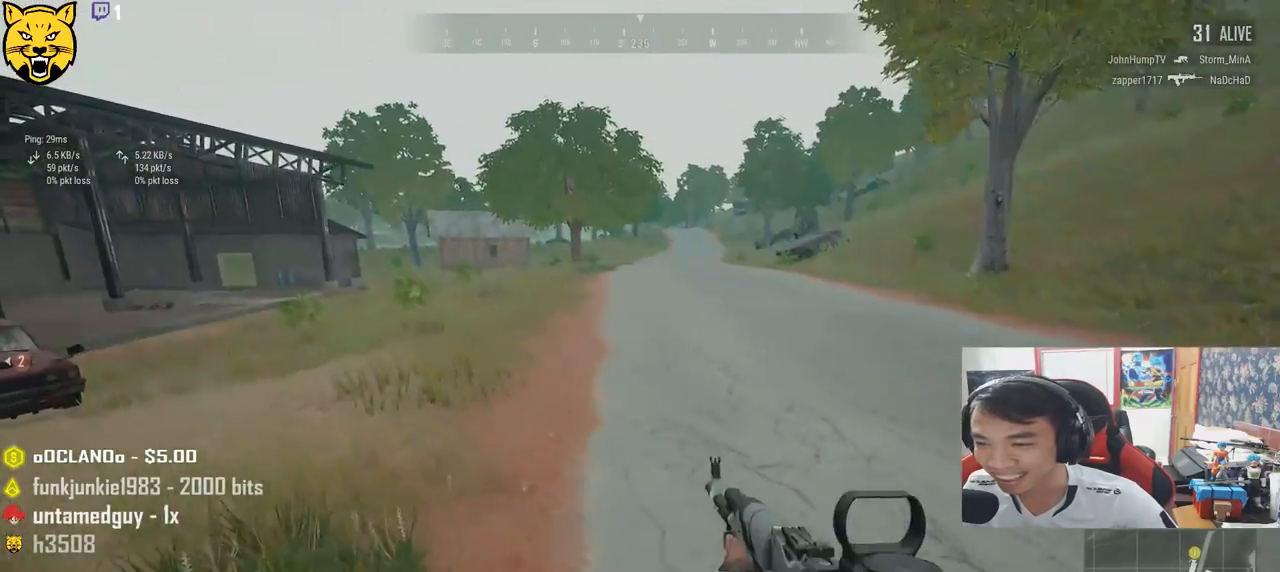
{"keys": ["shift", "w"], "mouse": [], "events": []}
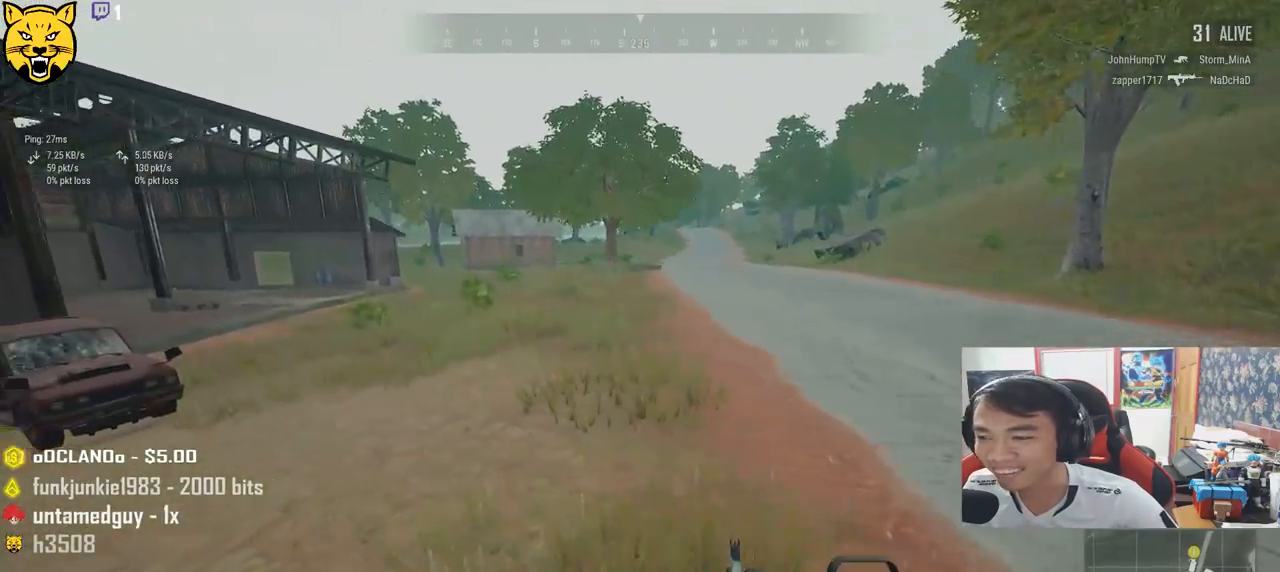
{"keys": ["shift", "w"], "mouse": [], "events": []}
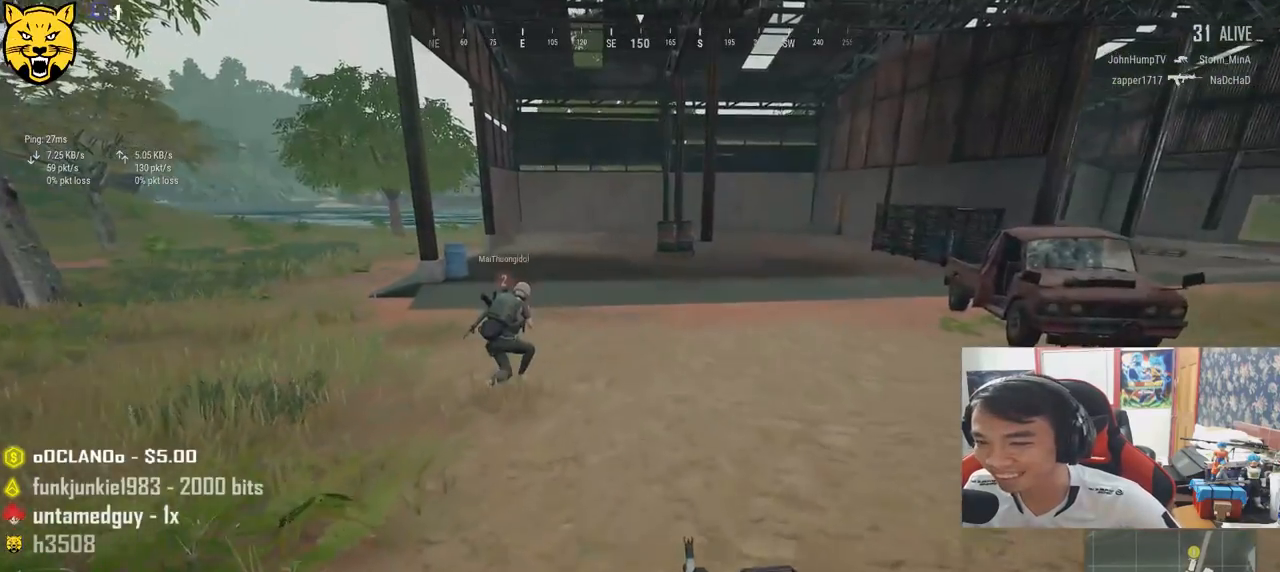
{"keys": ["shift", "w"], "mouse": [], "events": []}
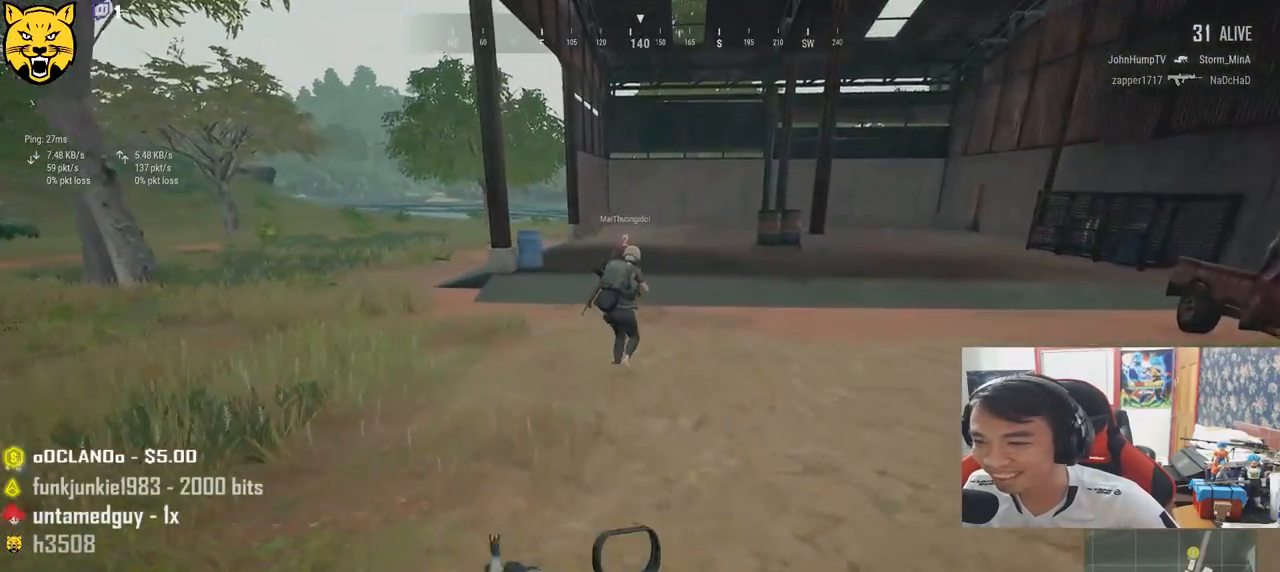
{"keys": ["shift", "w"], "mouse": [], "events": []}
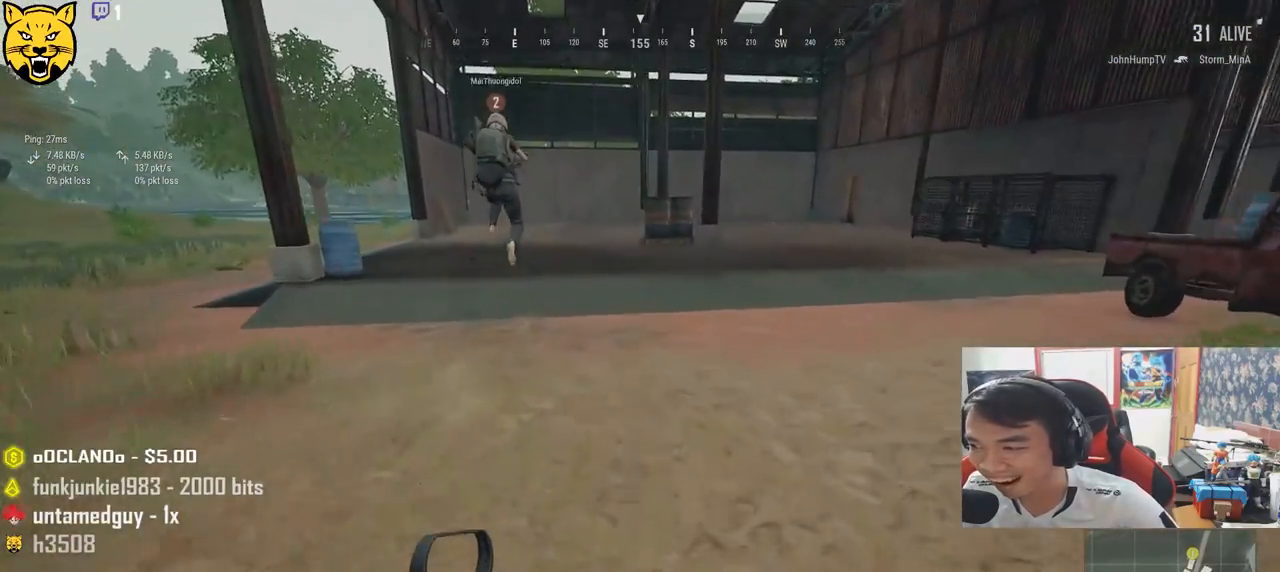
{"keys": ["shift", "w"], "mouse": [], "events": [[317, "space", "down"], [500, "space", "up"]]}
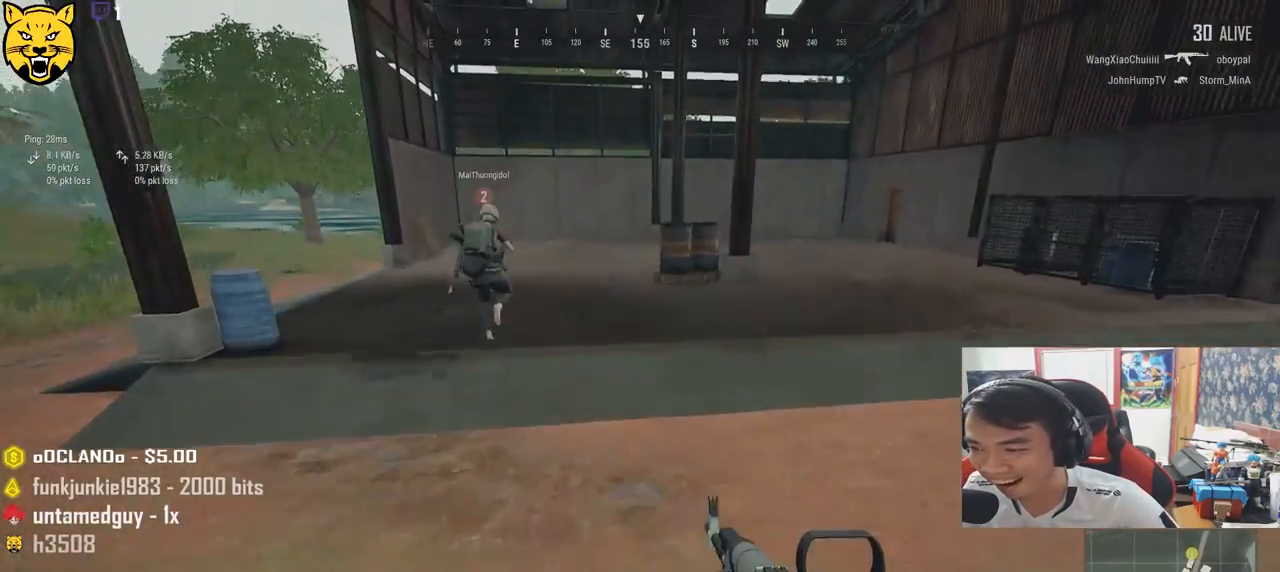
{"keys": ["shift", "w"], "mouse": [], "events": []}
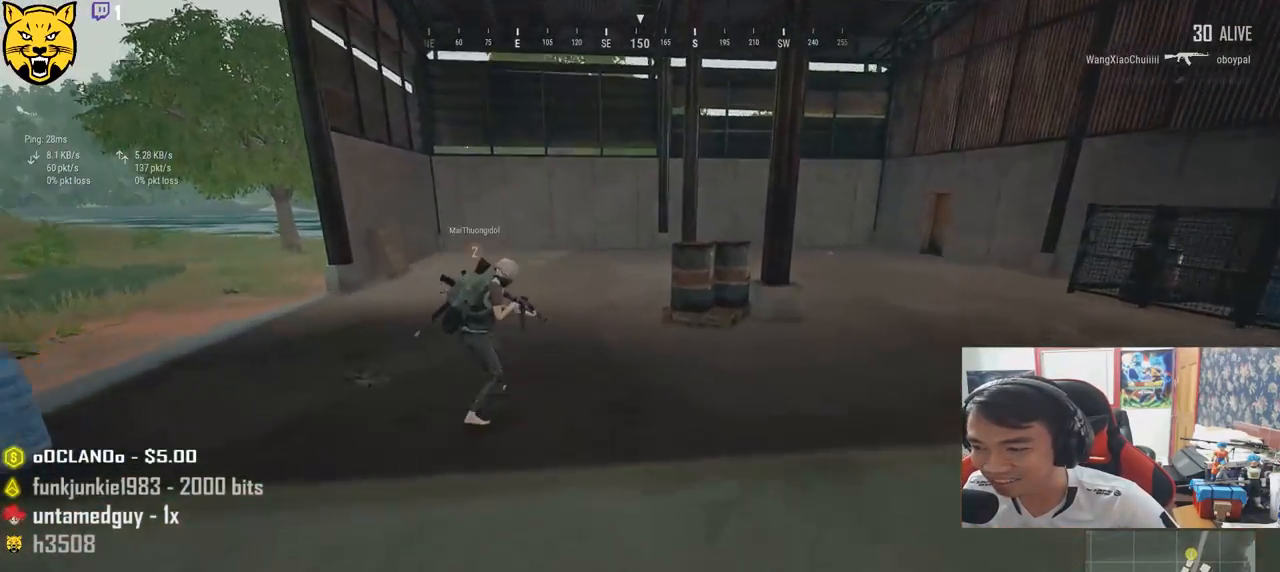
{"keys": ["shift", "w"], "mouse": [], "events": []}
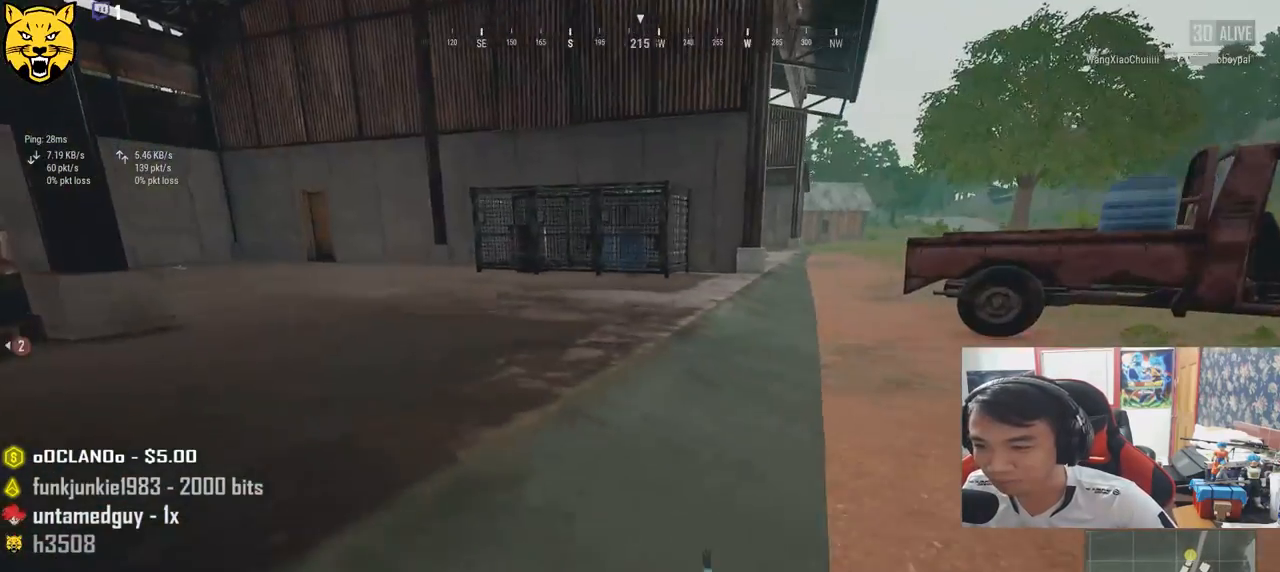
{"keys": ["shift", "w"], "mouse": [], "events": []}
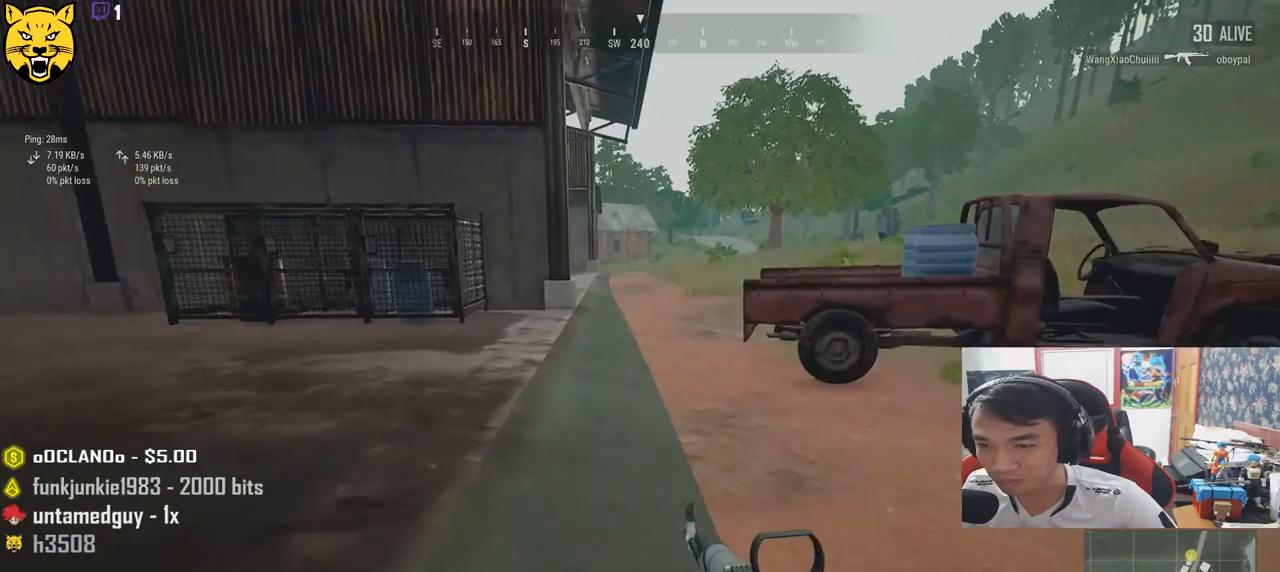
{"keys": ["shift", "w"], "mouse": [], "events": []}
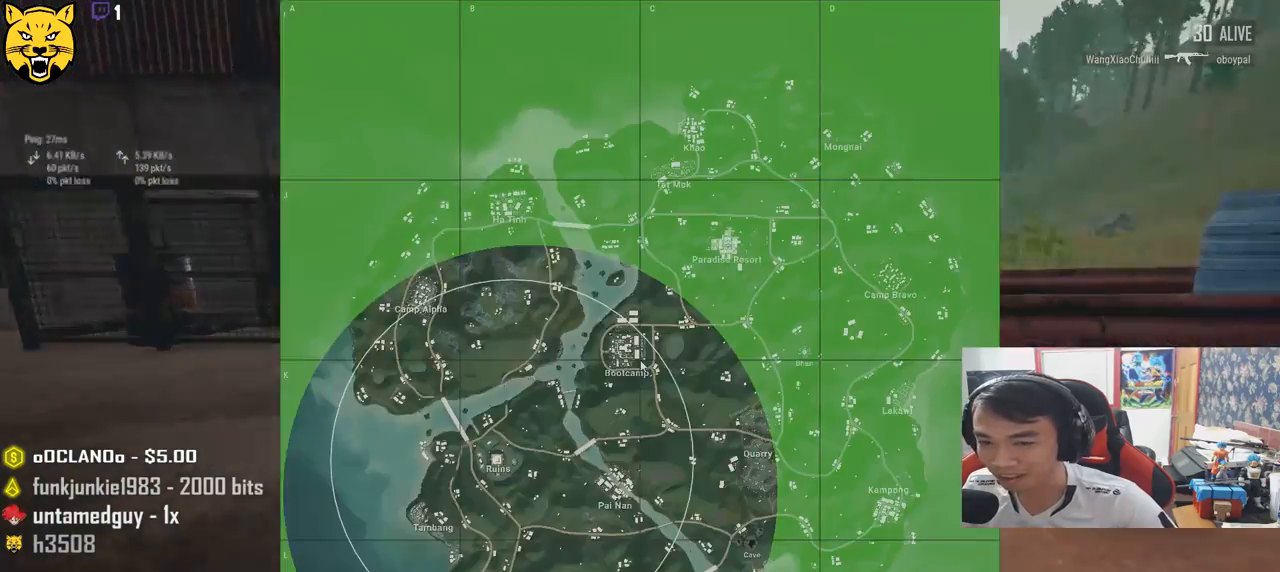
{"keys": ["shift", "w"], "mouse": [], "events": []}
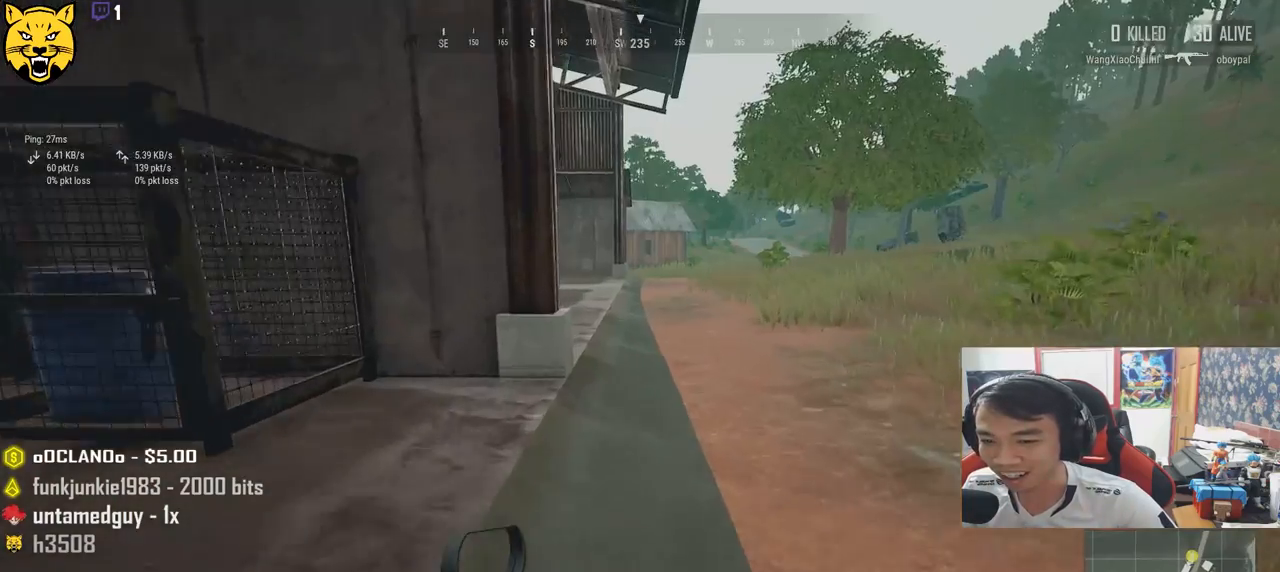
{"keys": ["shift", "w"], "mouse": [], "events": []}
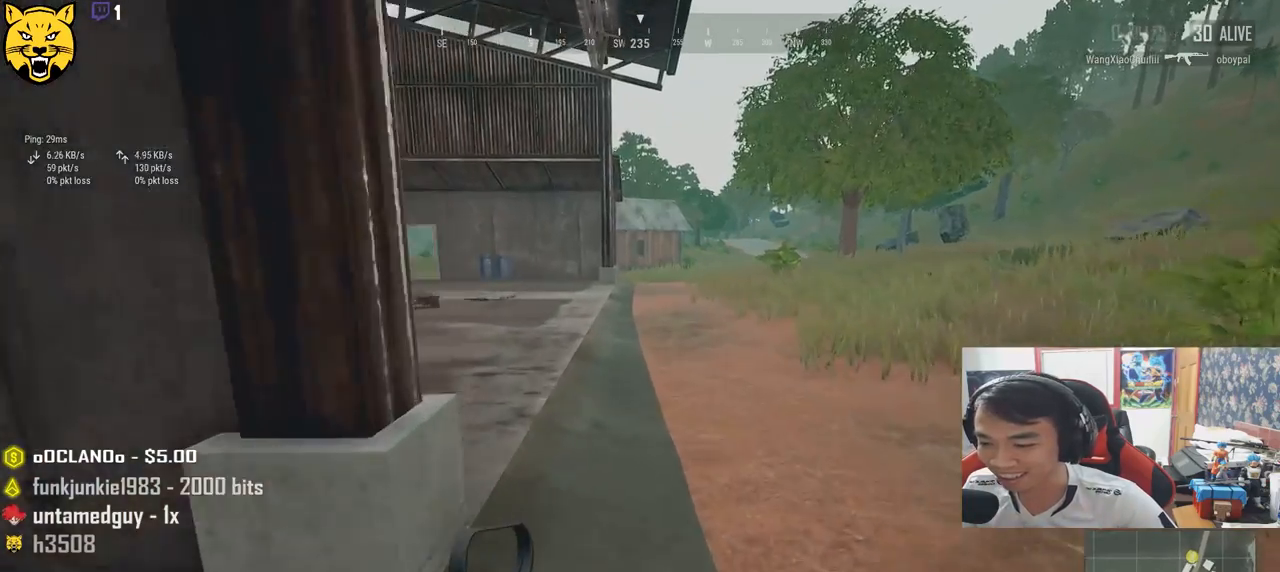
{"keys": ["w"], "mouse": [], "events": [[67, "shift", "up"]]}
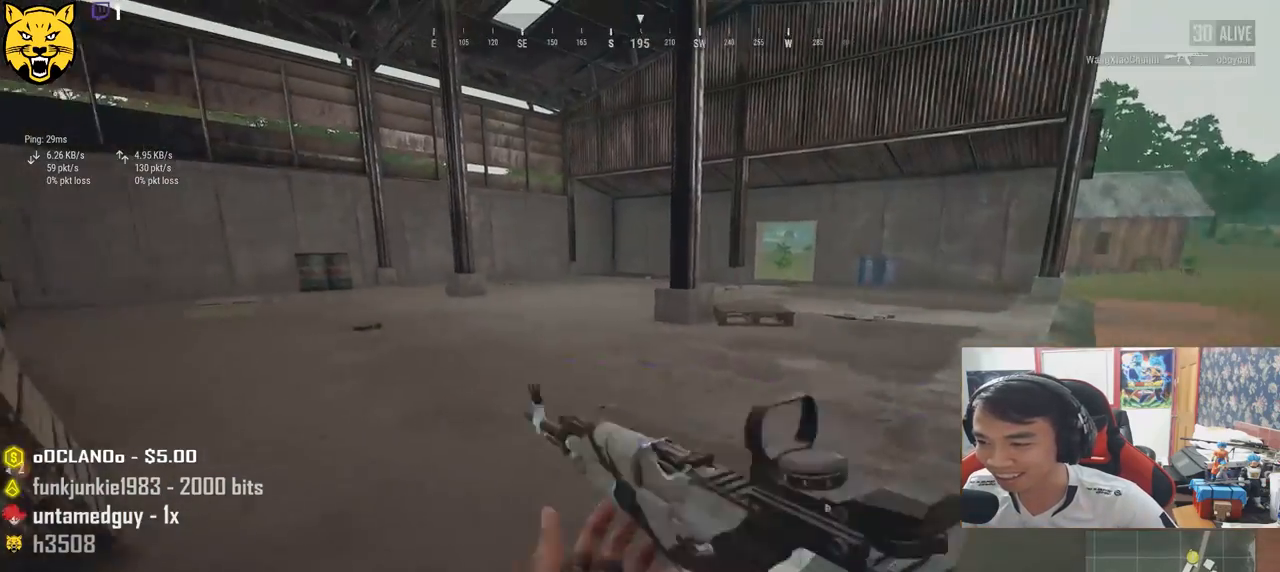
{"keys": ["a"], "mouse": [], "events": [[284, "a", "down"], [334, "w", "up"]]}
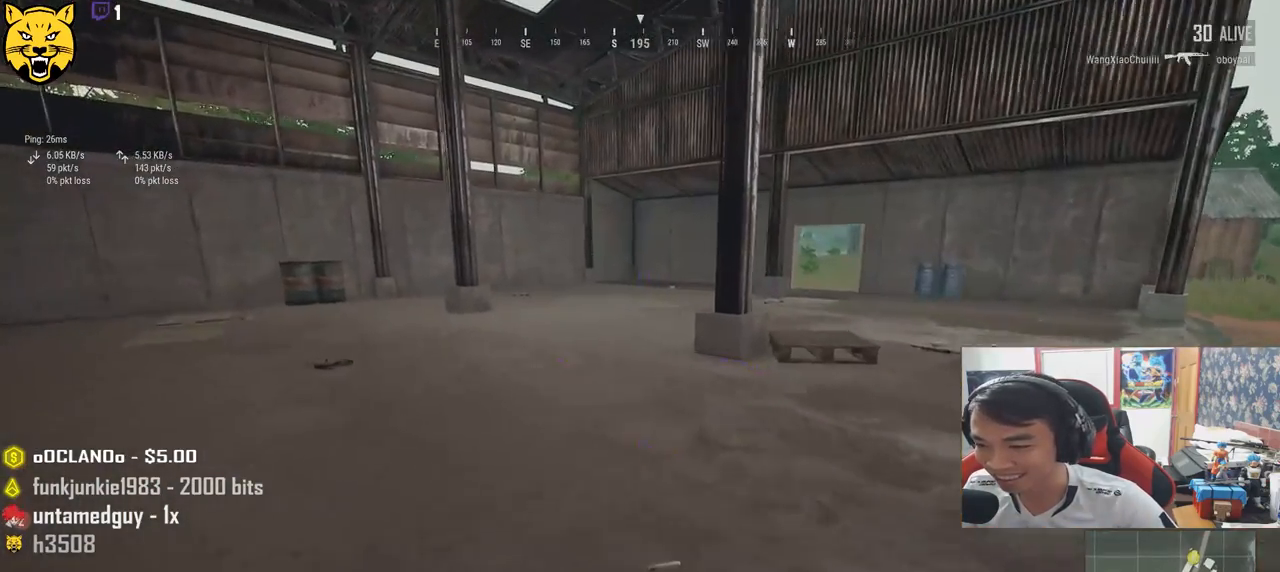
{"keys": ["w"], "mouse": [], "events": [[117, "w", "down"], [217, "a", "up"]]}